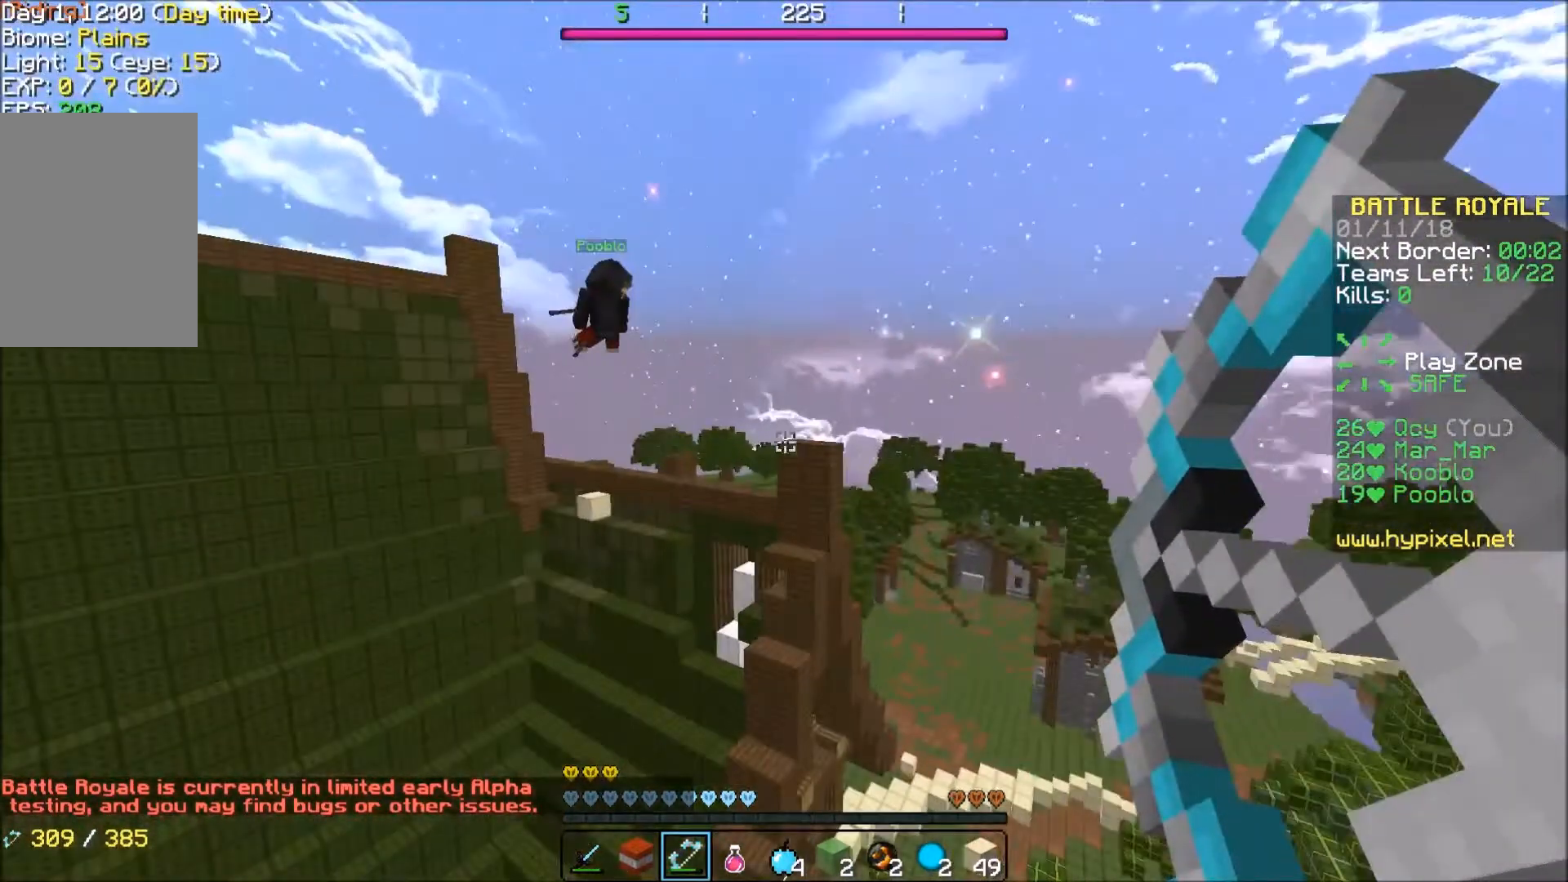
Gameplay with keyboard; each line is a JSON object with the keys held at the frame after it. "events" lists presses ("down") and releases ("up") of "a", "d", "s" and "w" between this image and that frame as [ms after this image, input, new state], when the widget could be followed in between. No other keys are recorded. Mouse input is not recorded.
{"keys": ["w"], "events": []}
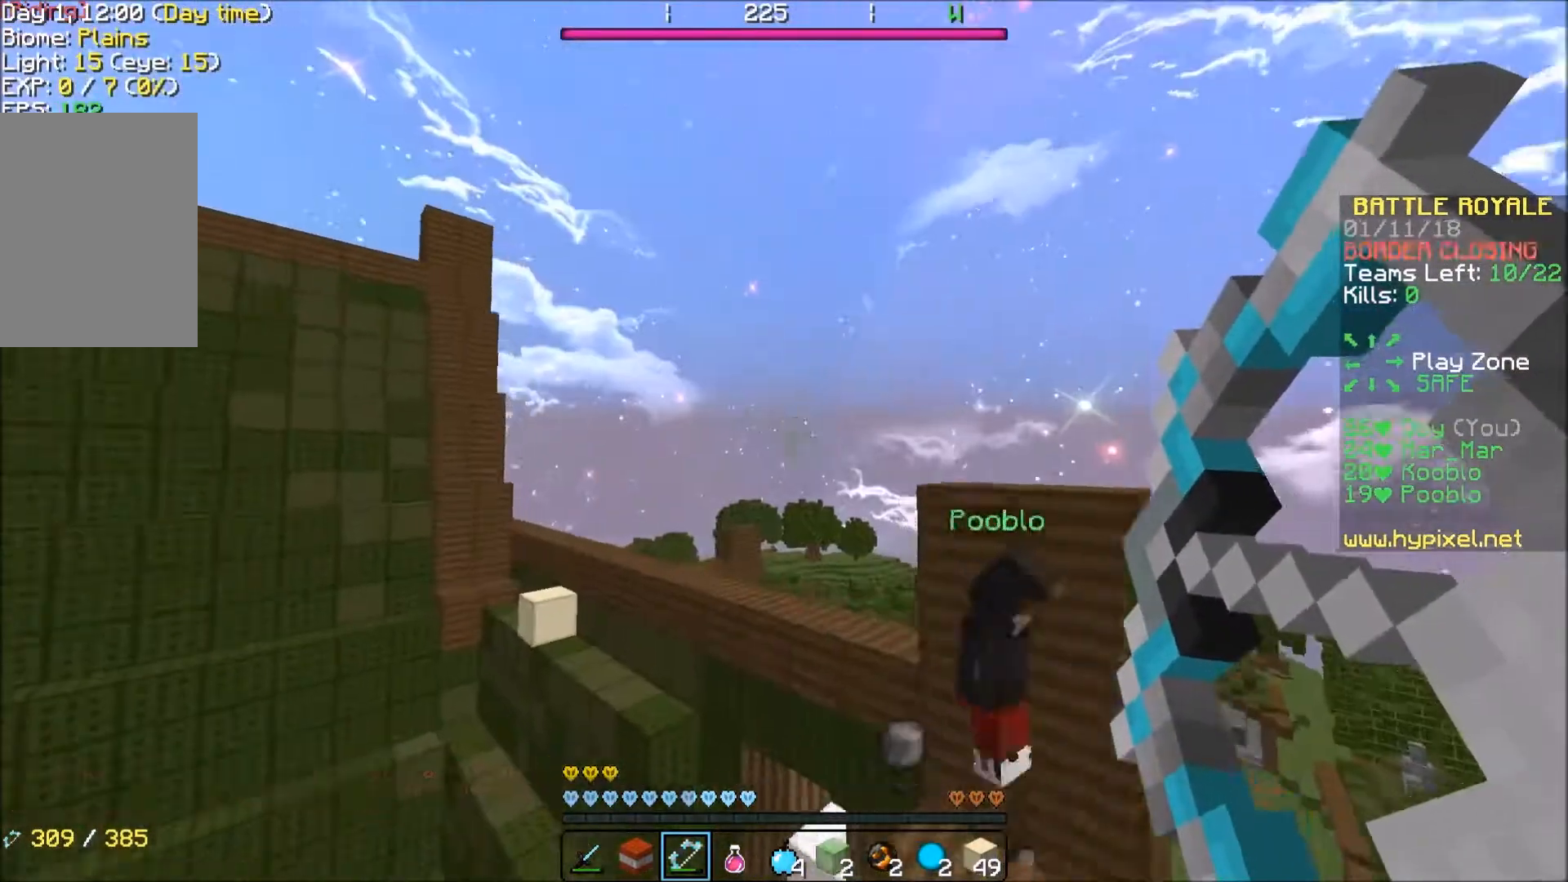
{"keys": ["w"], "events": []}
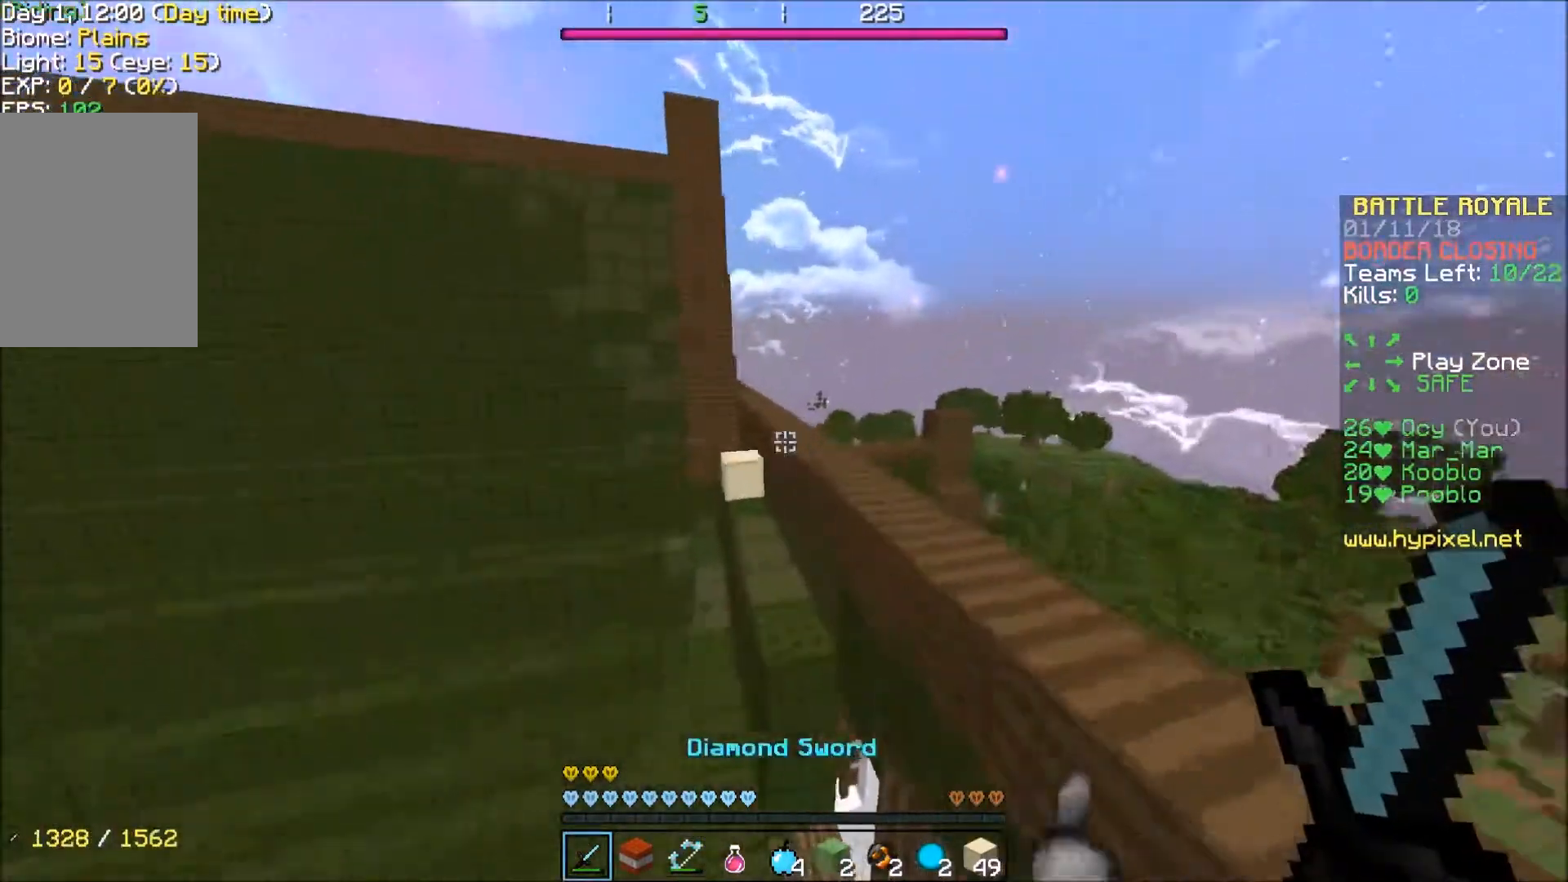
{"keys": [], "events": [[301, "w", "up"]]}
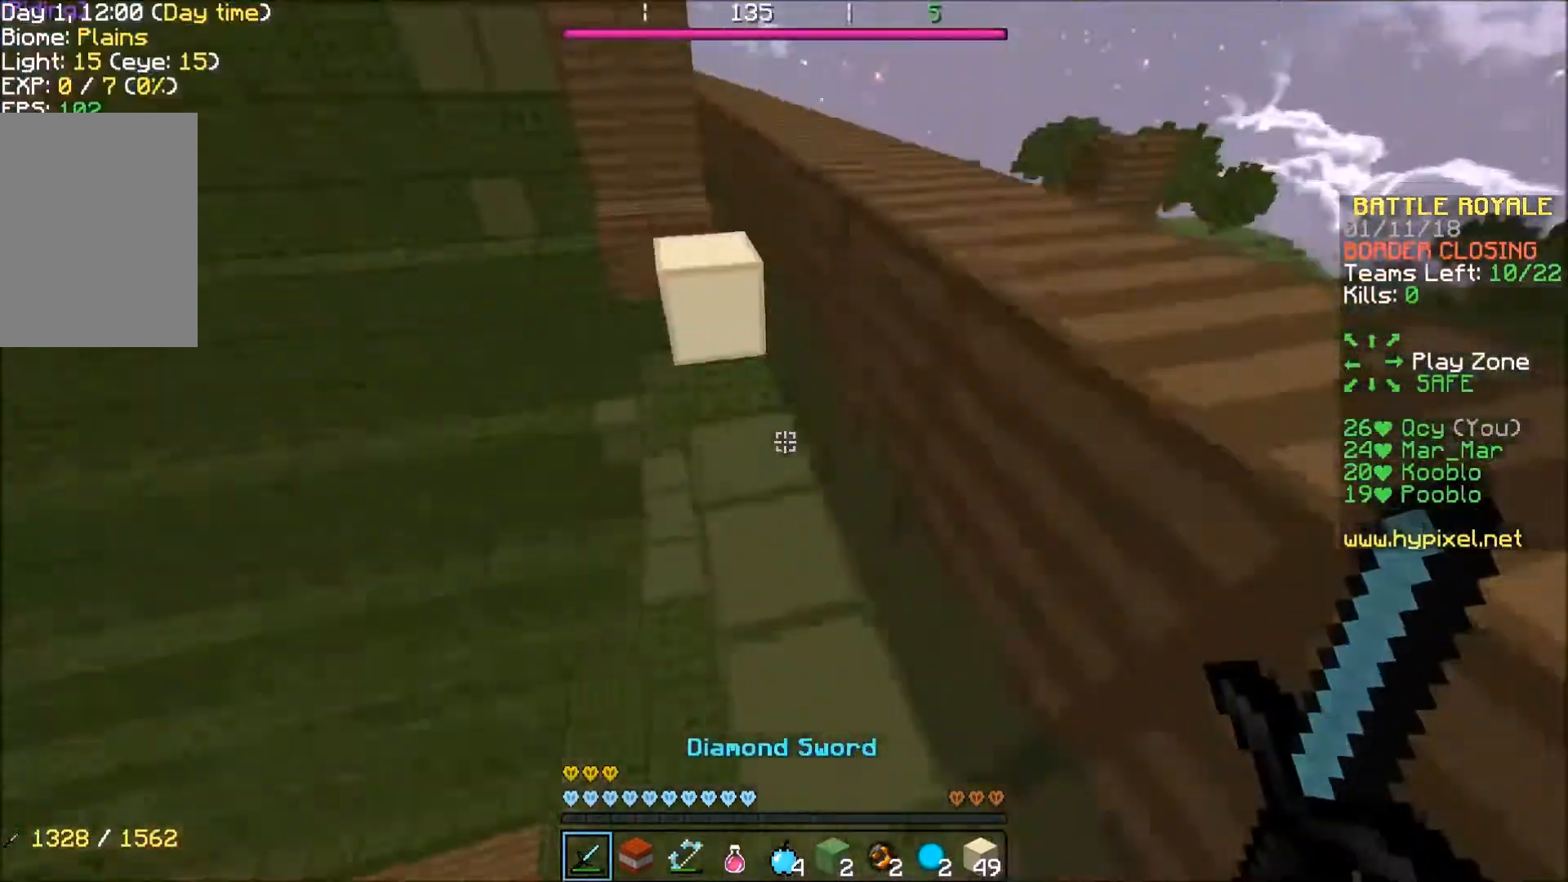
{"keys": ["w"], "events": [[100, "w", "down"]]}
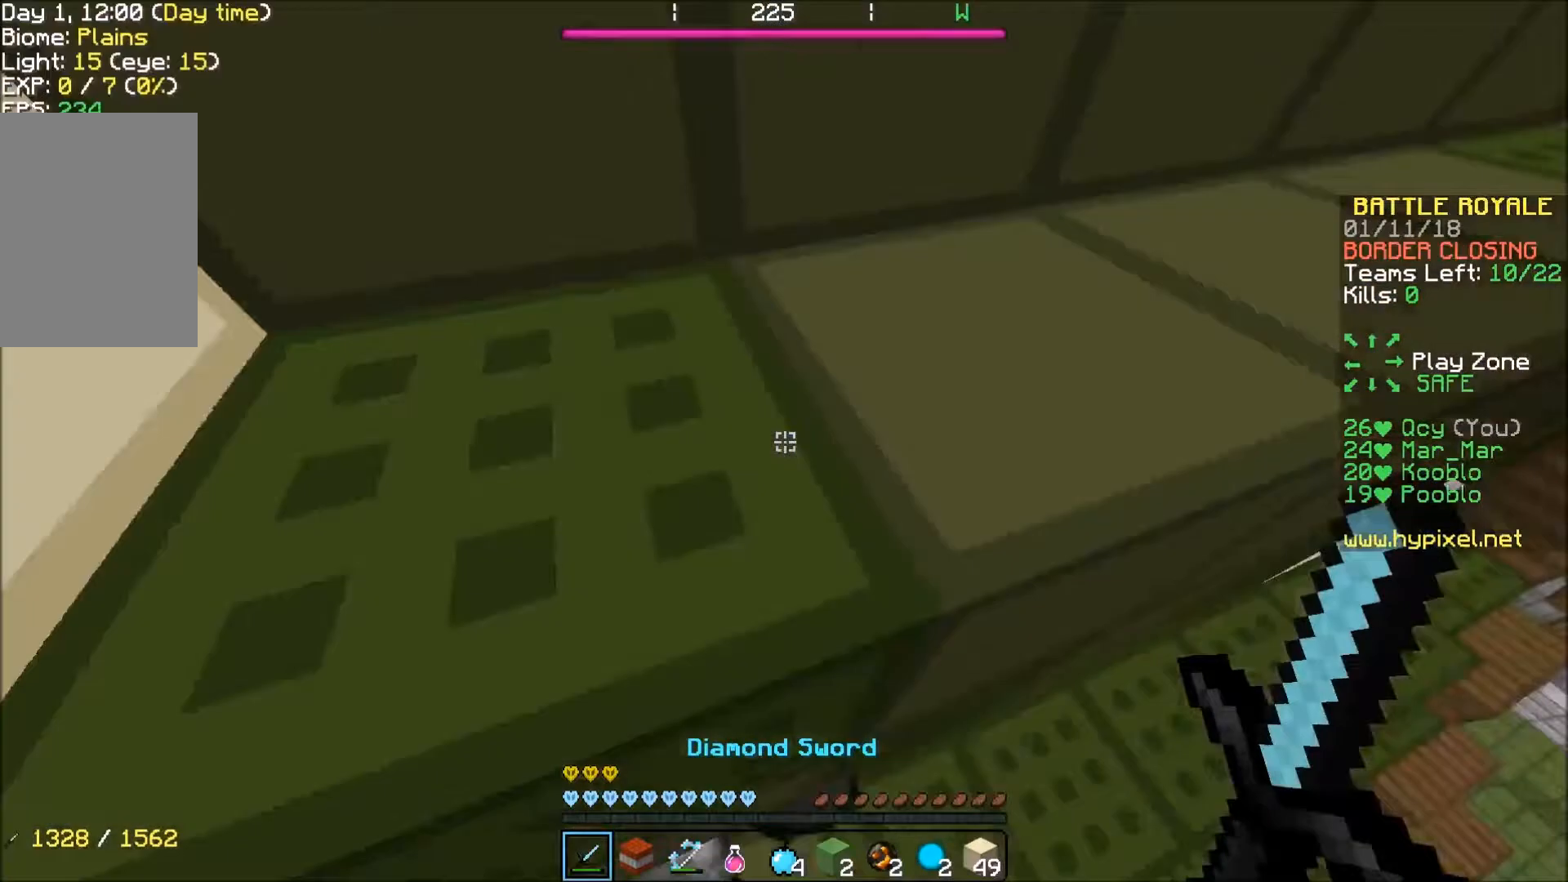
{"keys": ["d"], "events": [[67, "a", "down"], [100, "a", "up"], [201, "w", "up"], [401, "d", "down"]]}
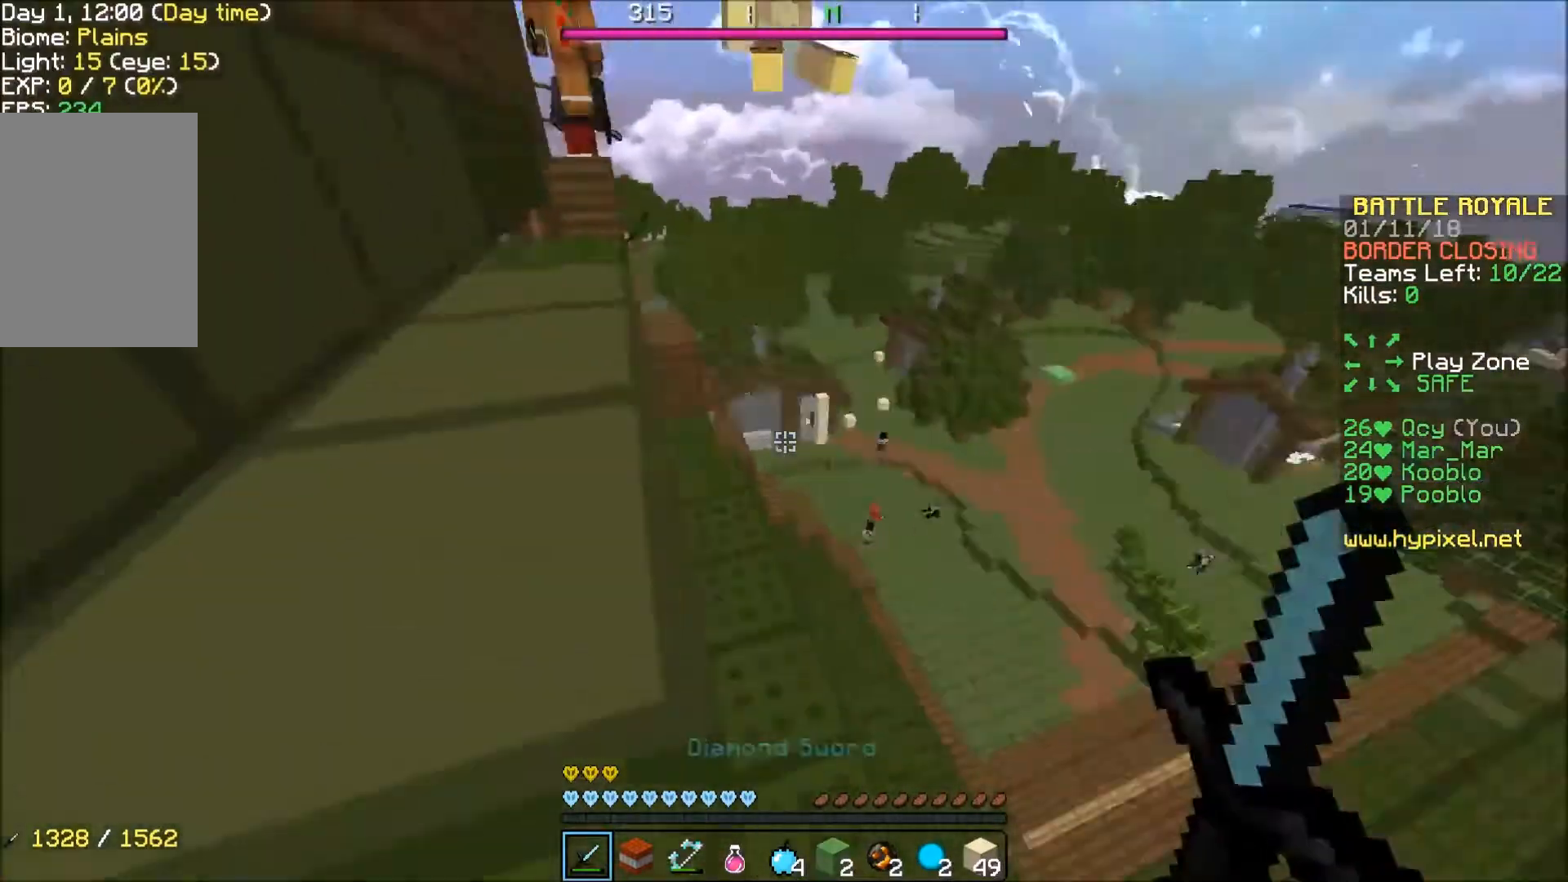
{"keys": ["s"], "events": [[67, "a", "down"], [67, "d", "up"], [67, "w", "down"], [167, "a", "up"], [167, "w", "up"], [267, "d", "down"], [500, "d", "up"], [500, "s", "down"]]}
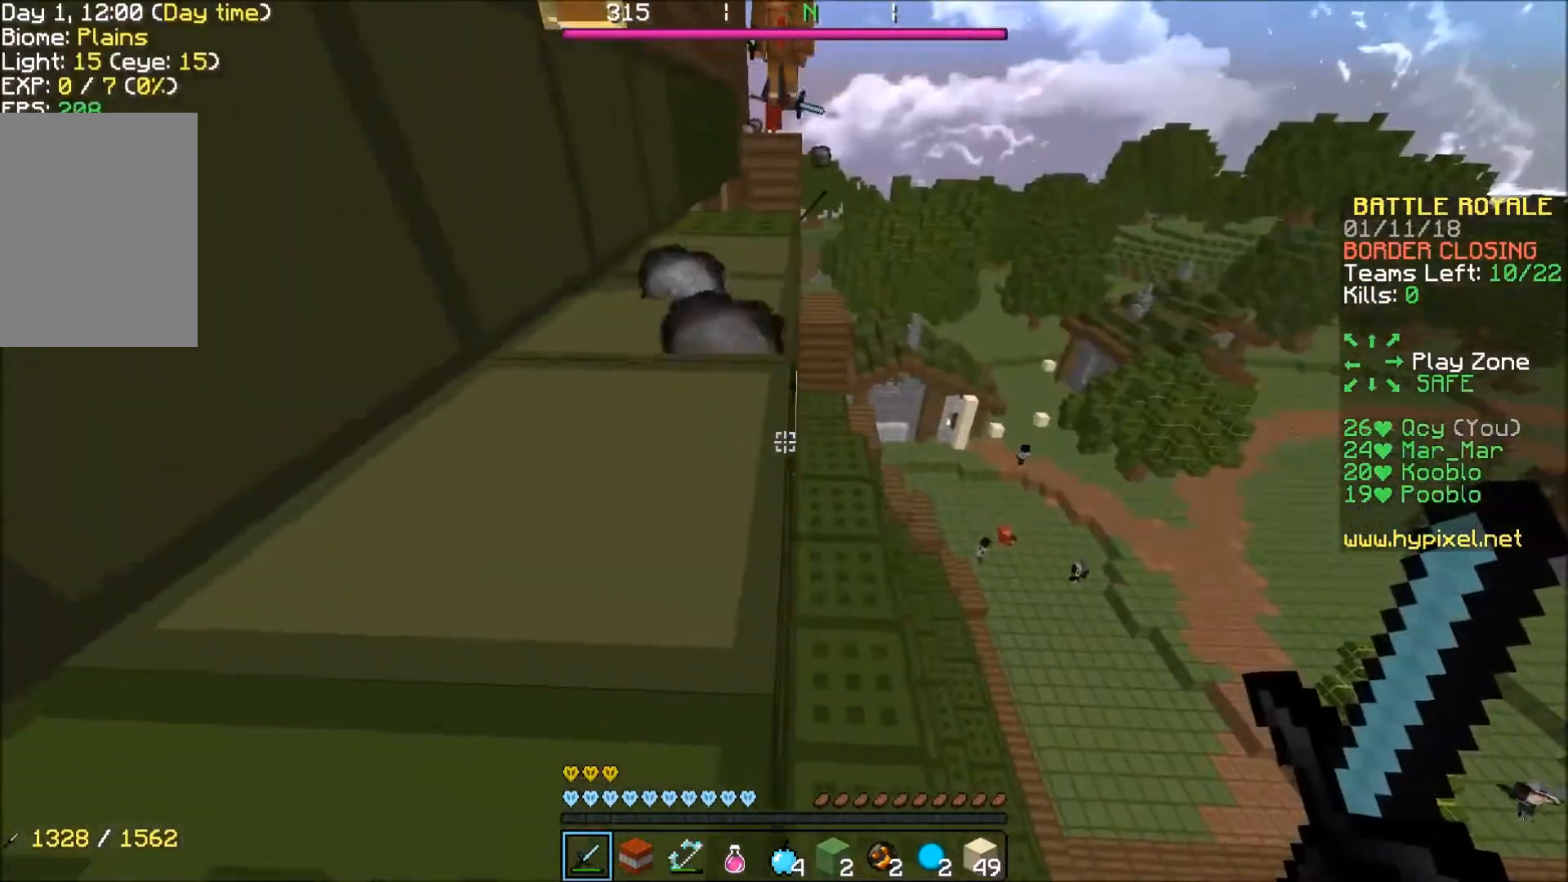
{"keys": [], "events": [[100, "d", "down"], [167, "s", "up"], [201, "s", "down"], [367, "s", "up"], [401, "s", "down"], [468, "d", "up"], [501, "s", "up"]]}
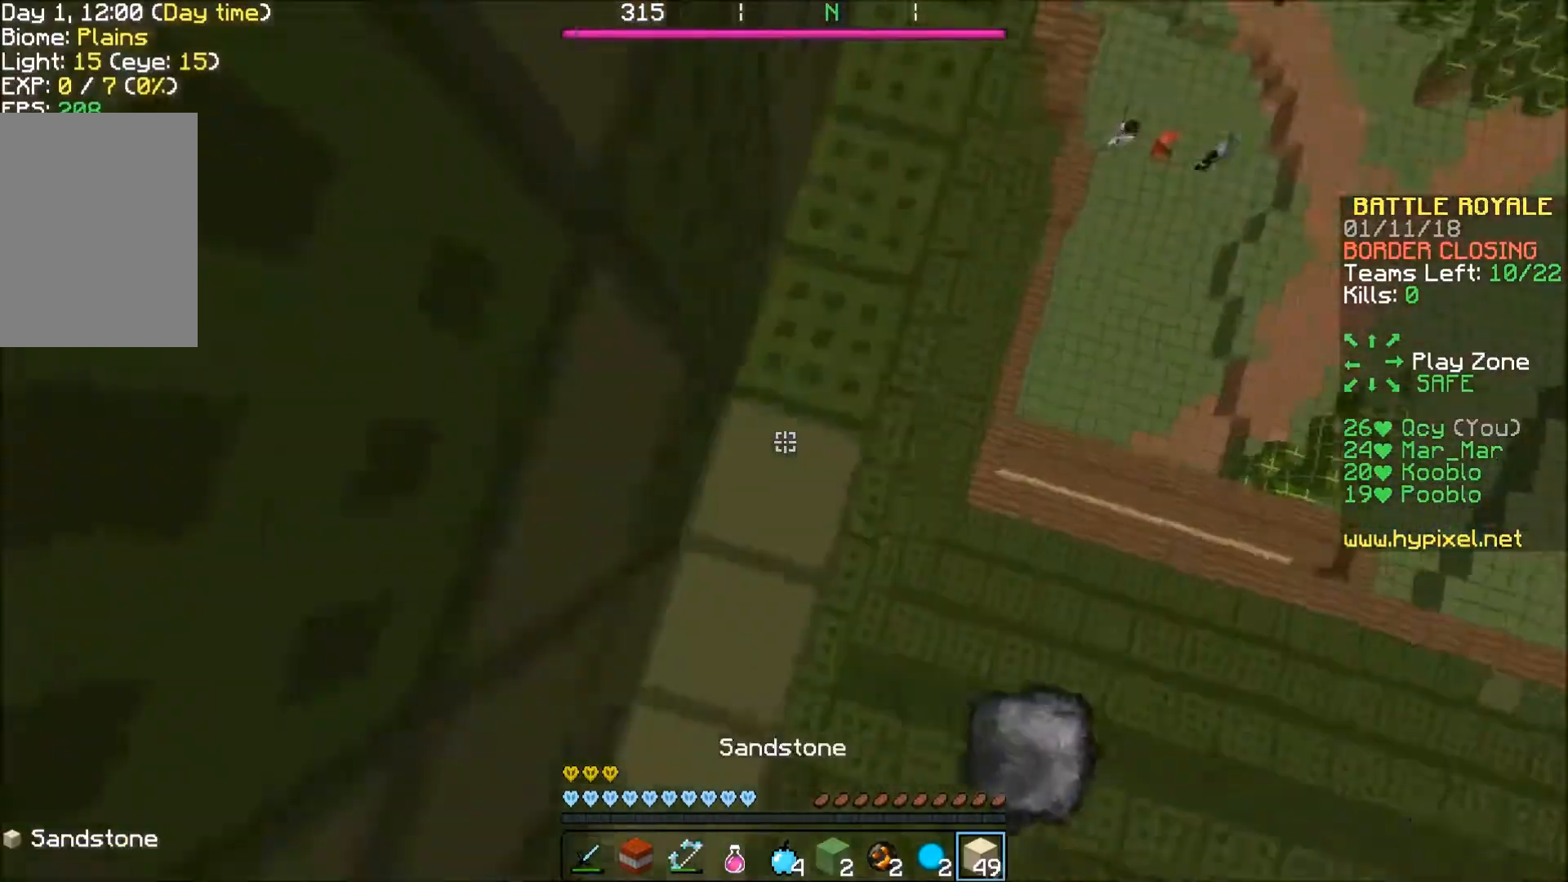
{"keys": ["a"], "events": [[400, "a", "down"]]}
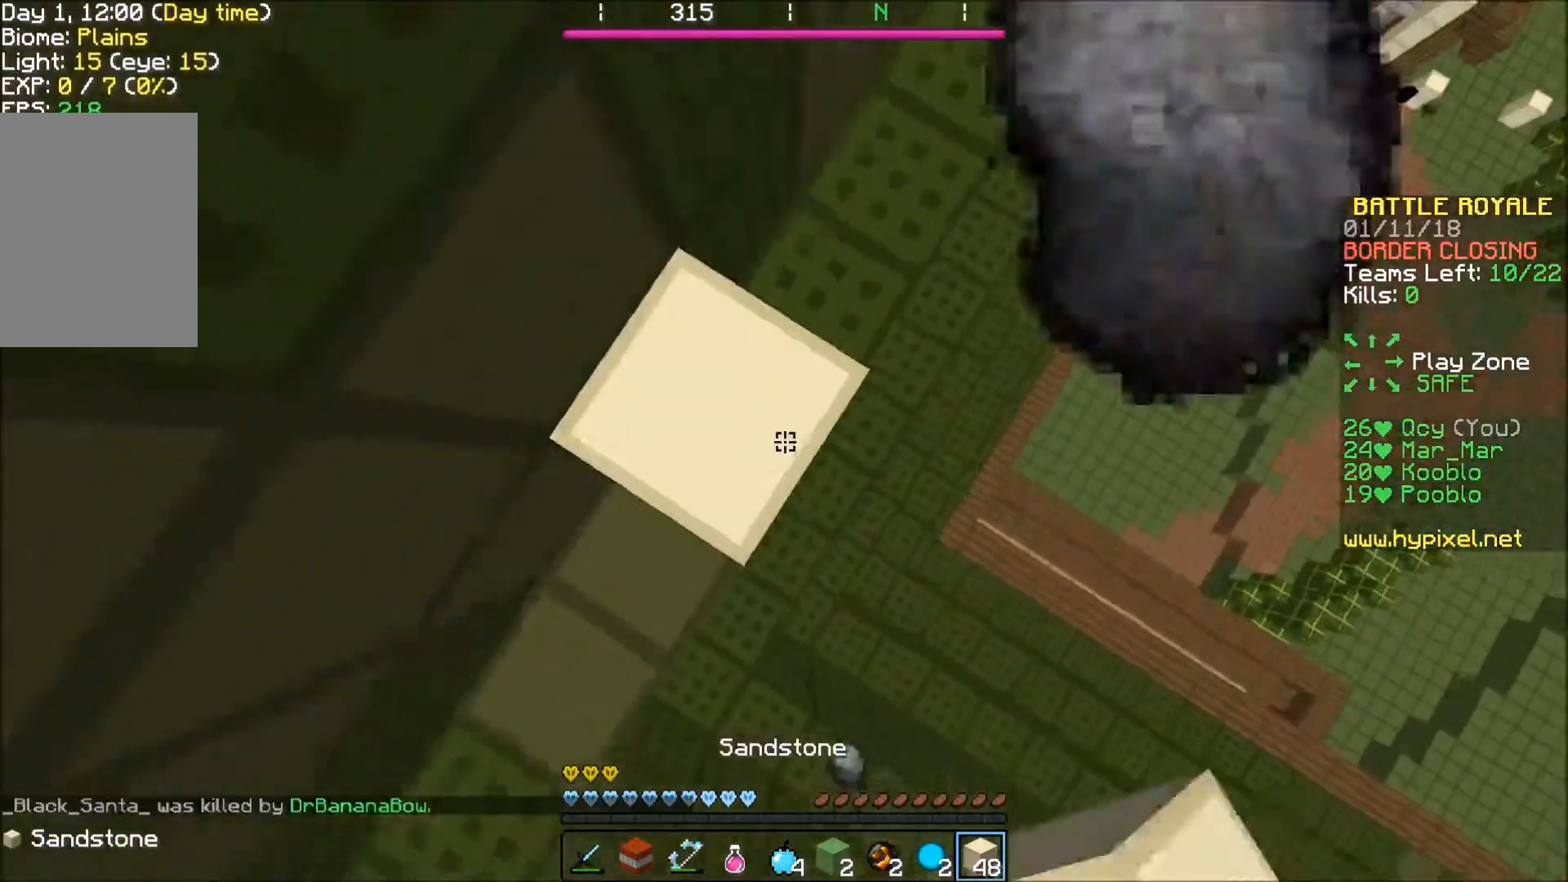
{"keys": [], "events": [[67, "a", "up"]]}
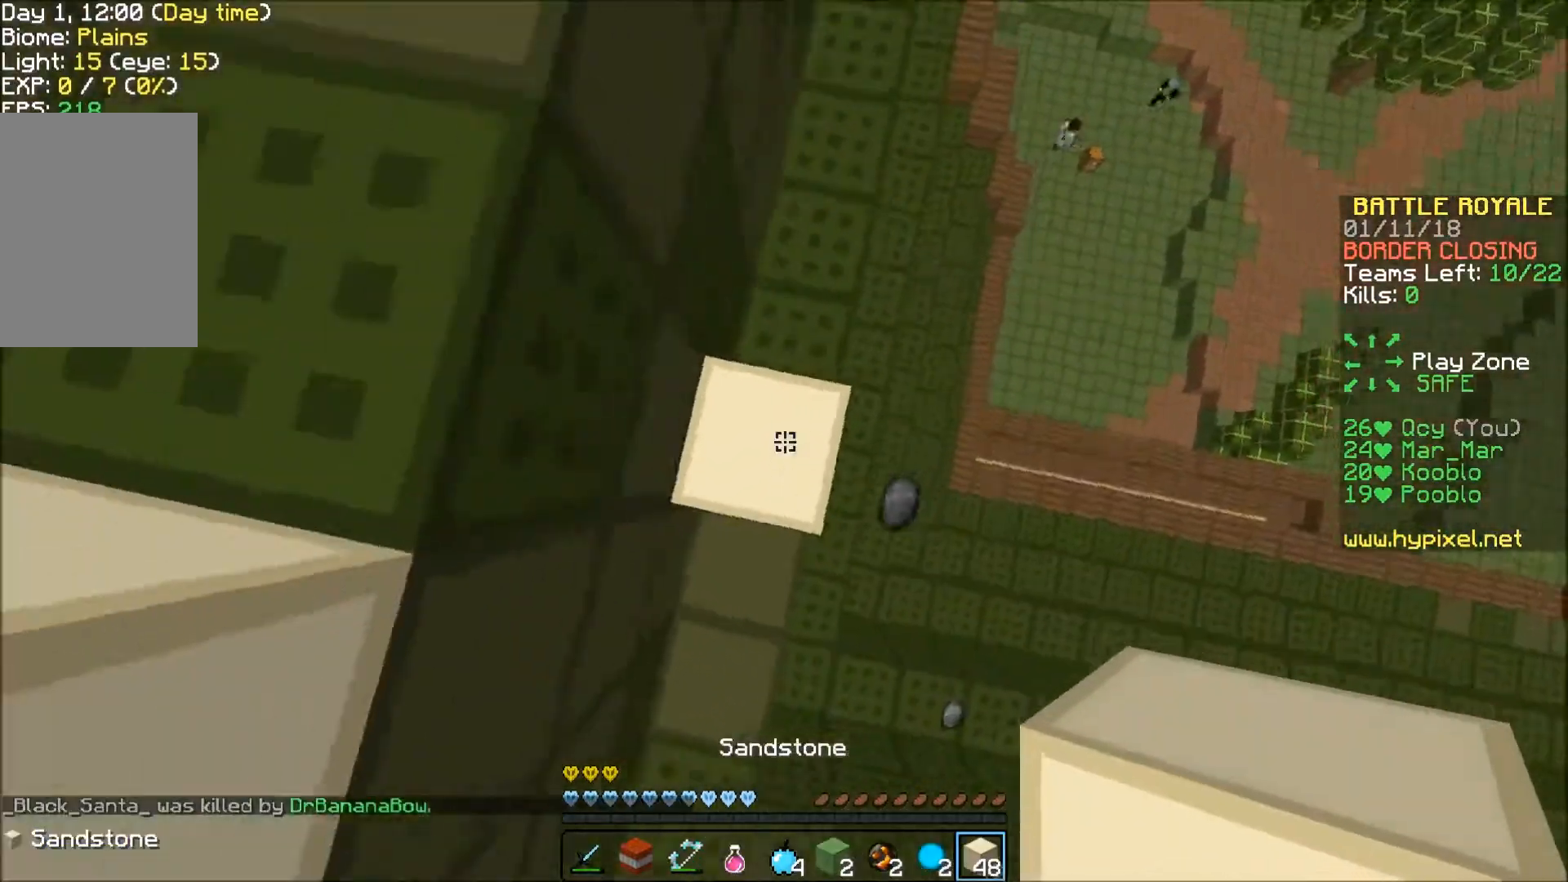
{"keys": ["a"], "events": [[300, "a", "down"]]}
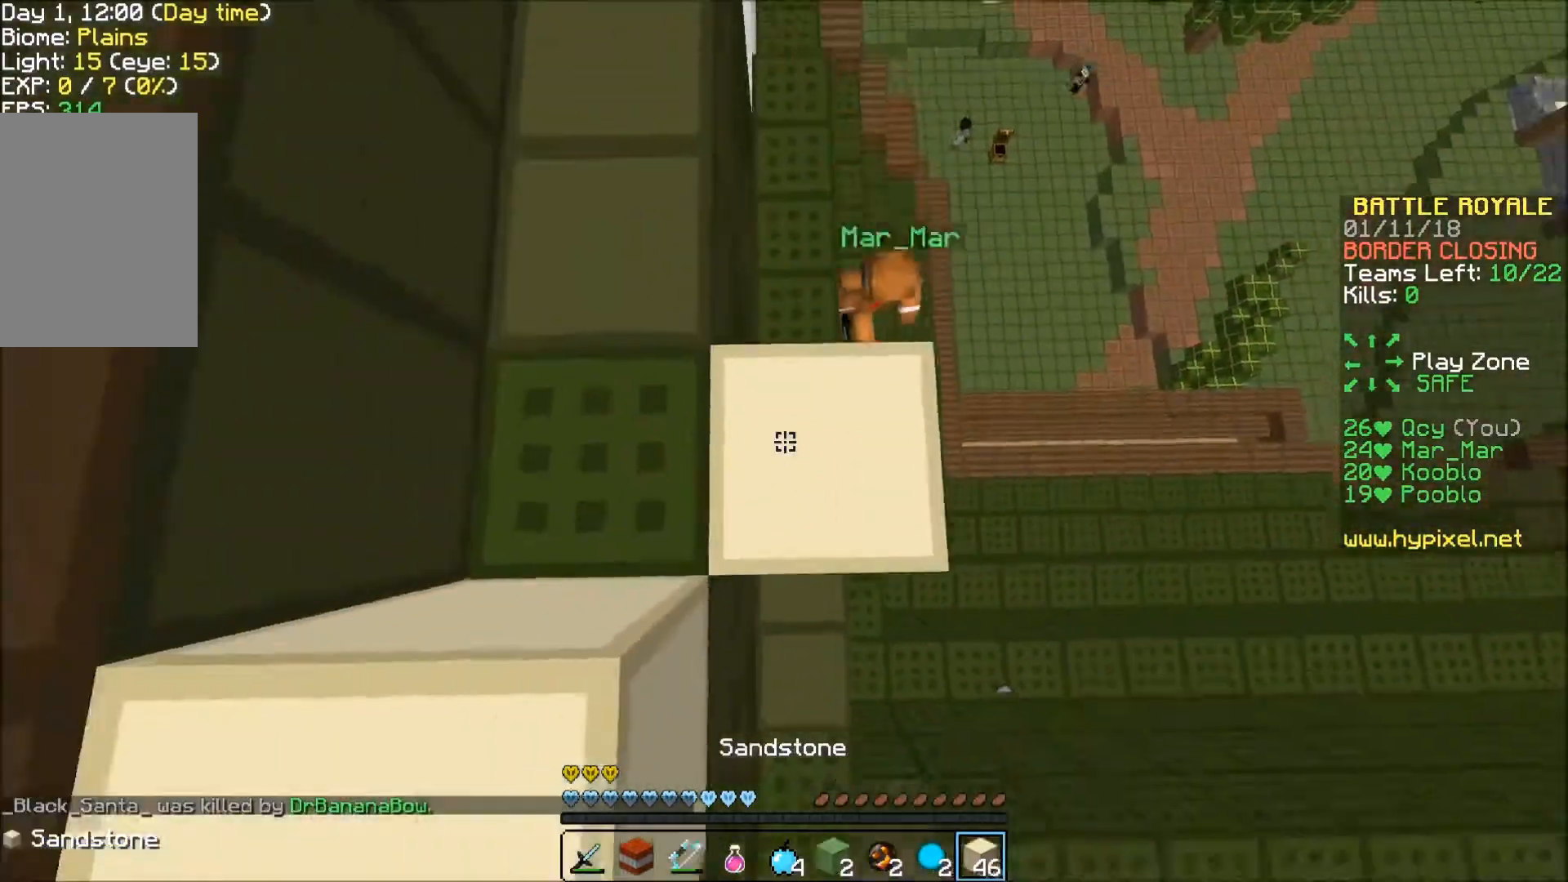
{"keys": ["a", "w"], "events": [[267, "w", "down"]]}
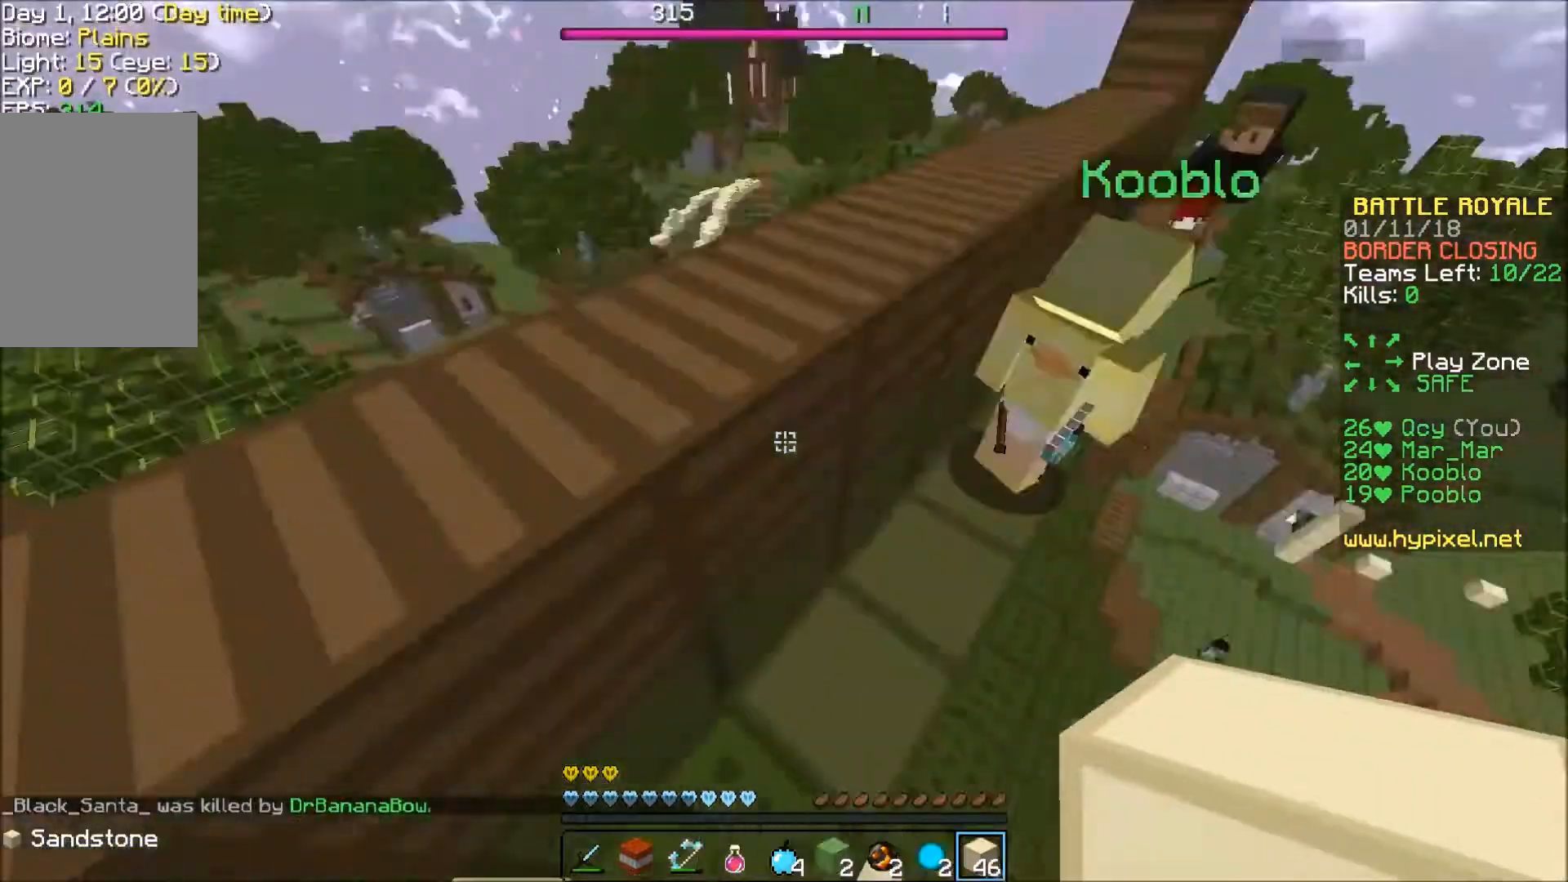
{"keys": ["w"], "events": [[300, "a", "up"]]}
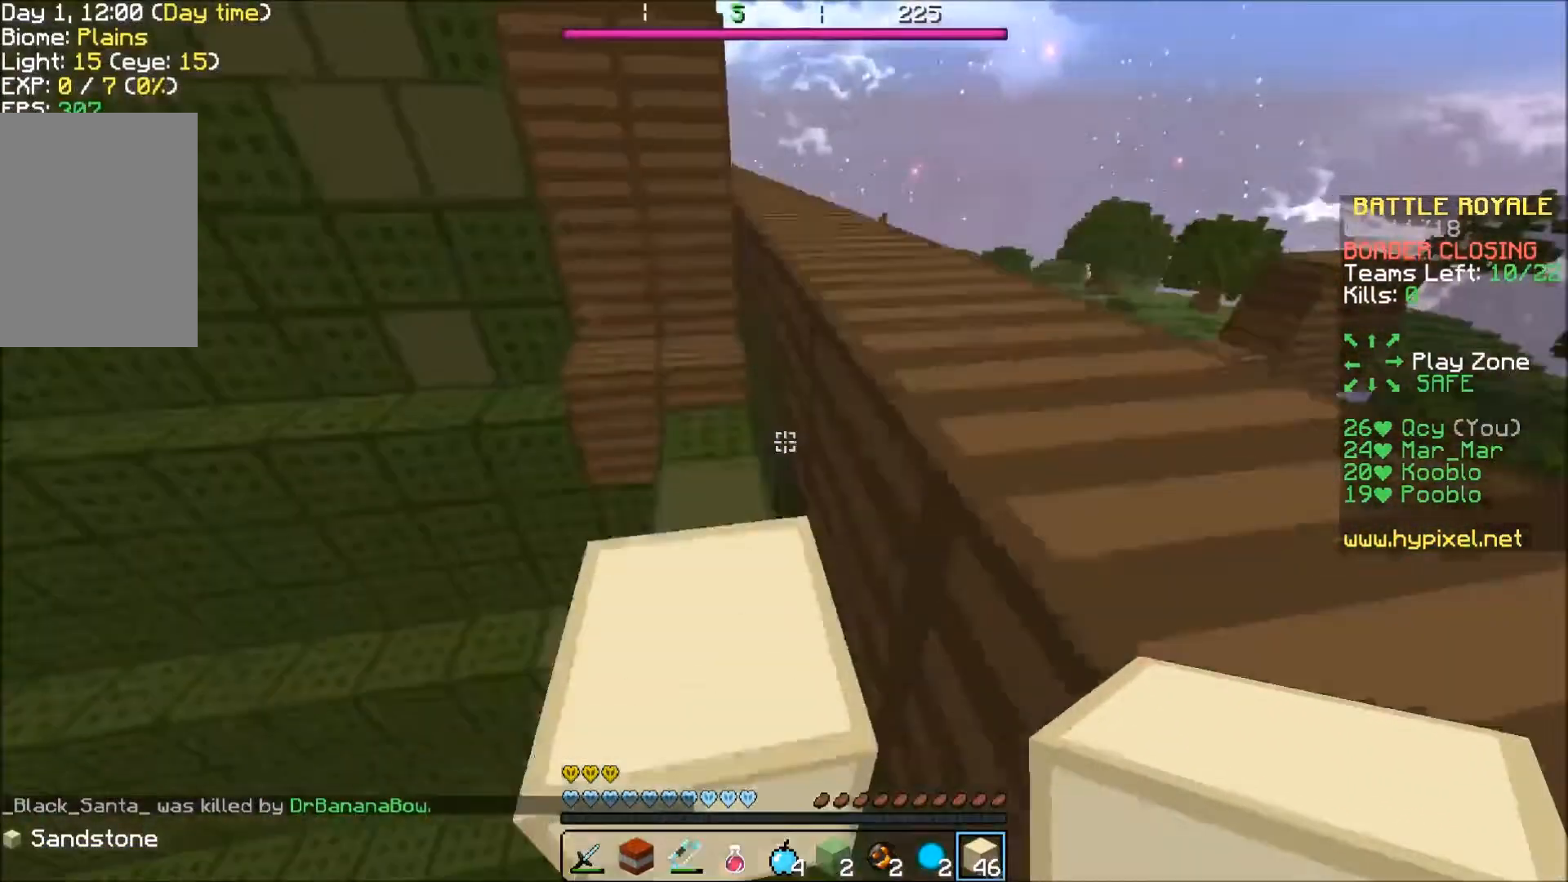
{"keys": ["a", "w"], "events": [[67, "a", "down"], [301, "a", "up"], [401, "a", "down"]]}
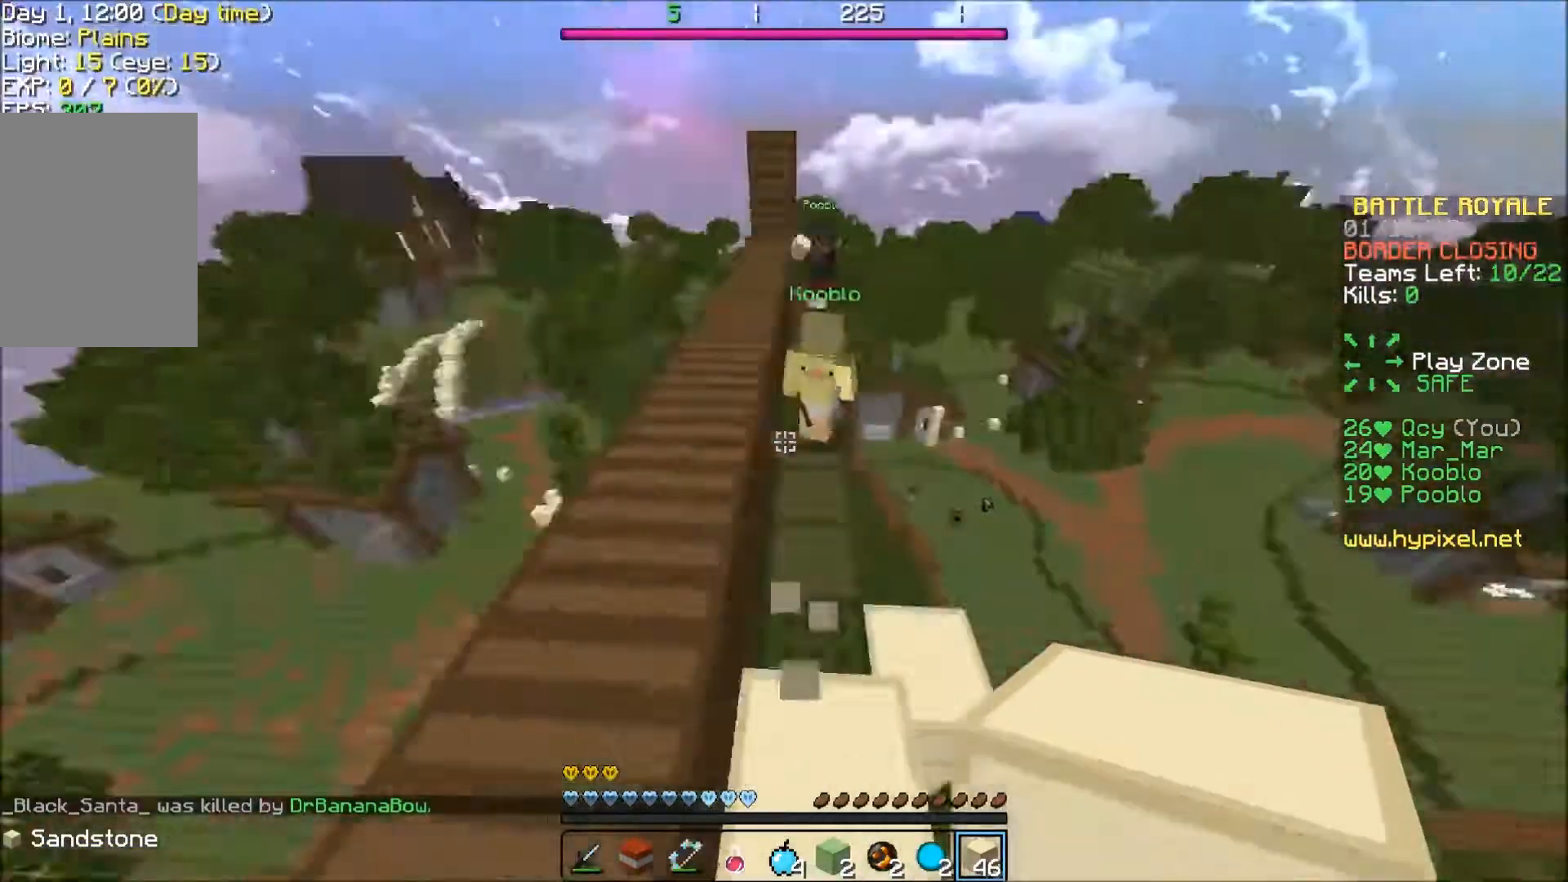
{"keys": ["w"], "events": [[133, "a", "up"]]}
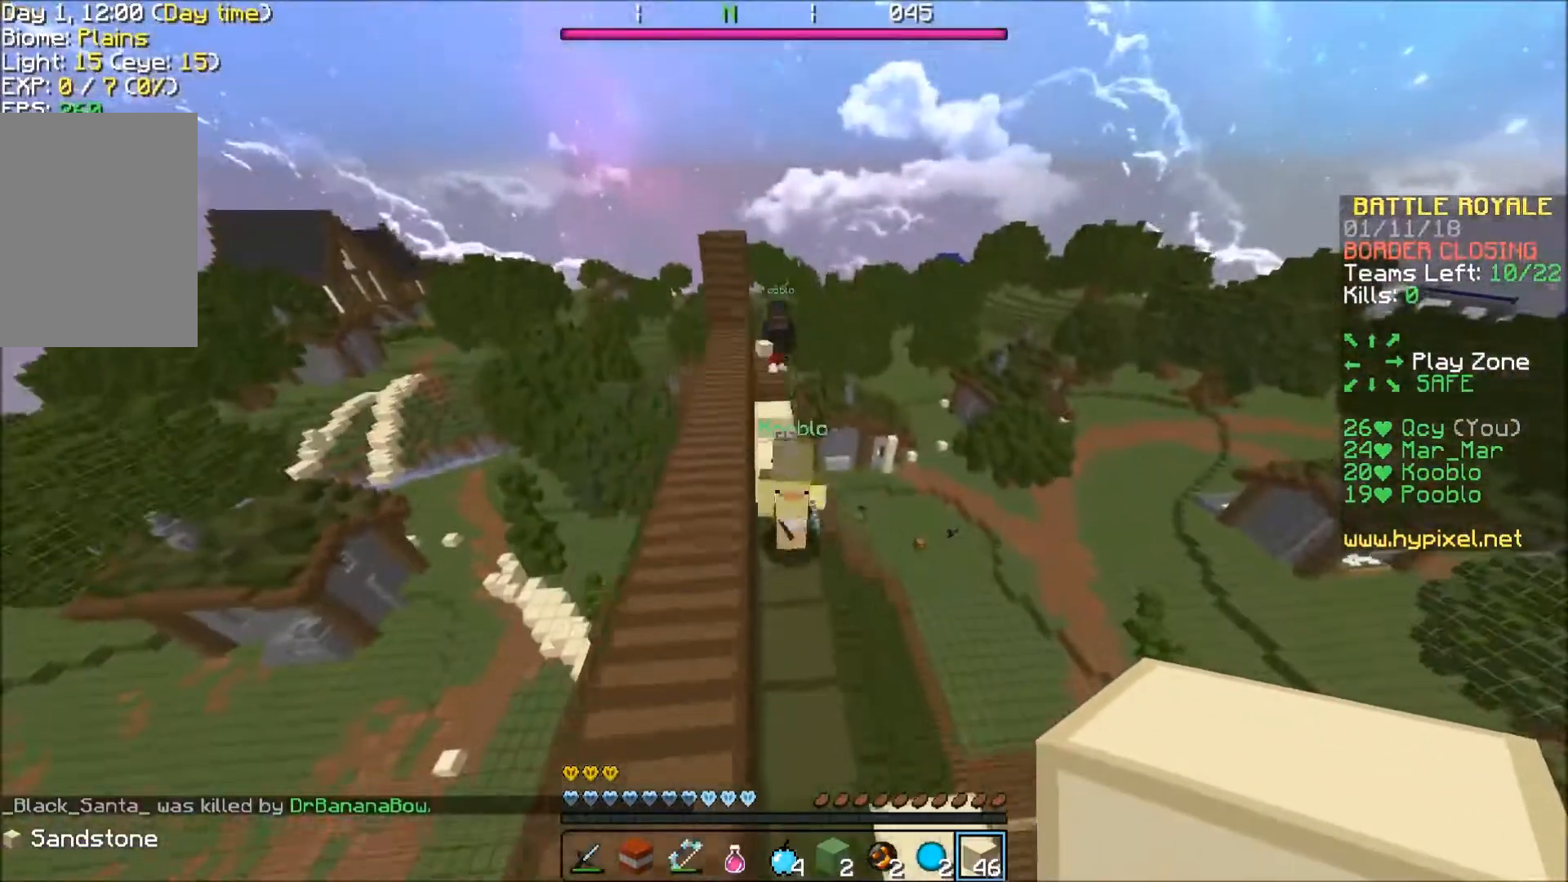
{"keys": ["a", "w"], "events": [[67, "a", "down"], [367, "a", "up"], [434, "a", "down"]]}
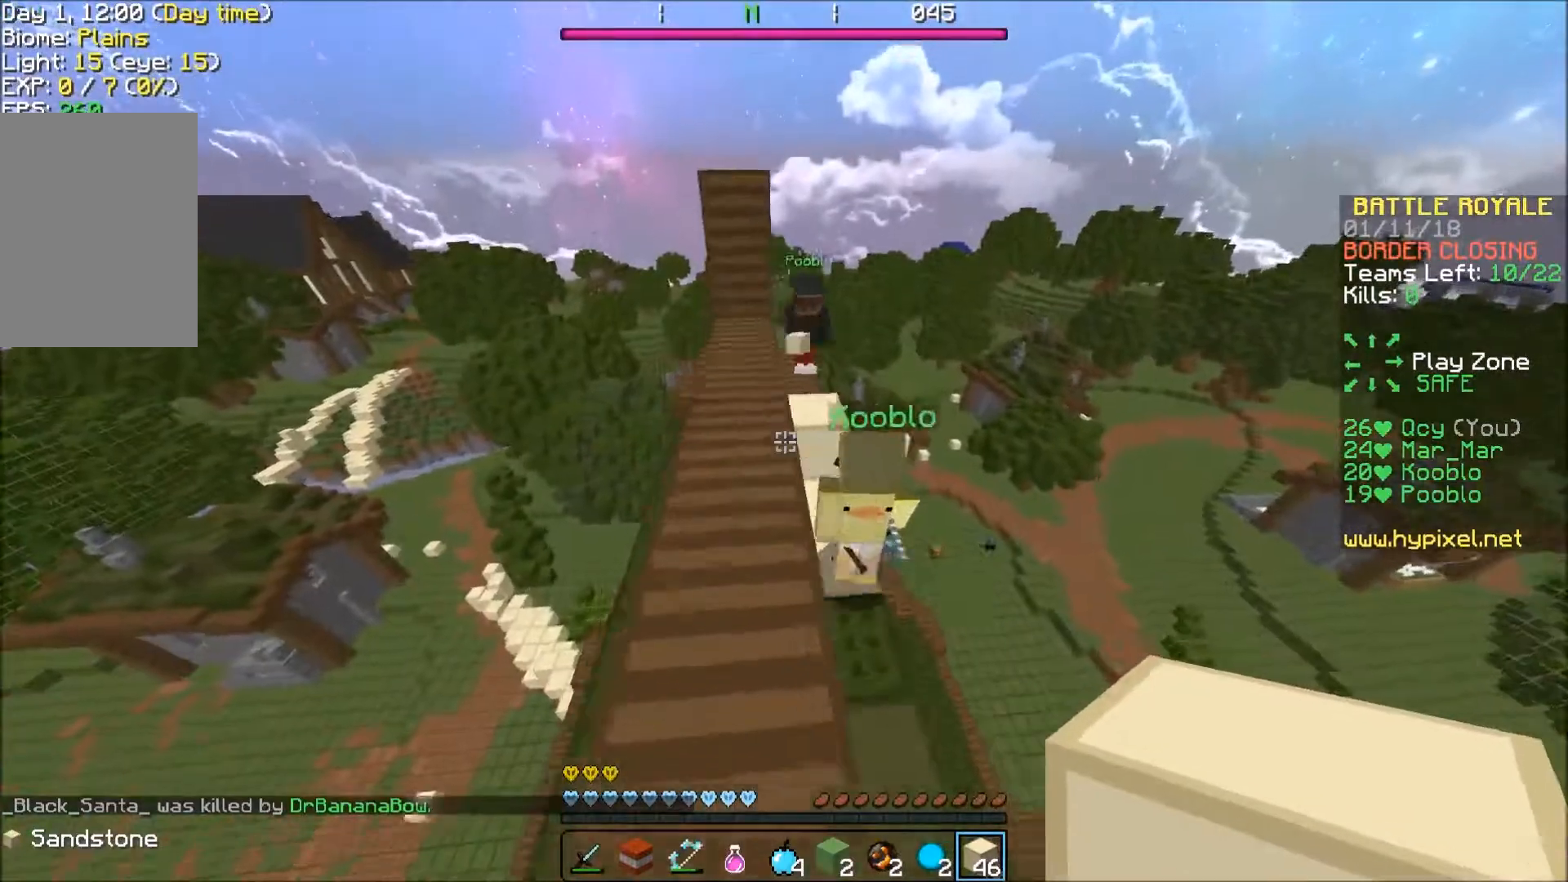
{"keys": ["w"], "events": [[100, "a", "up"]]}
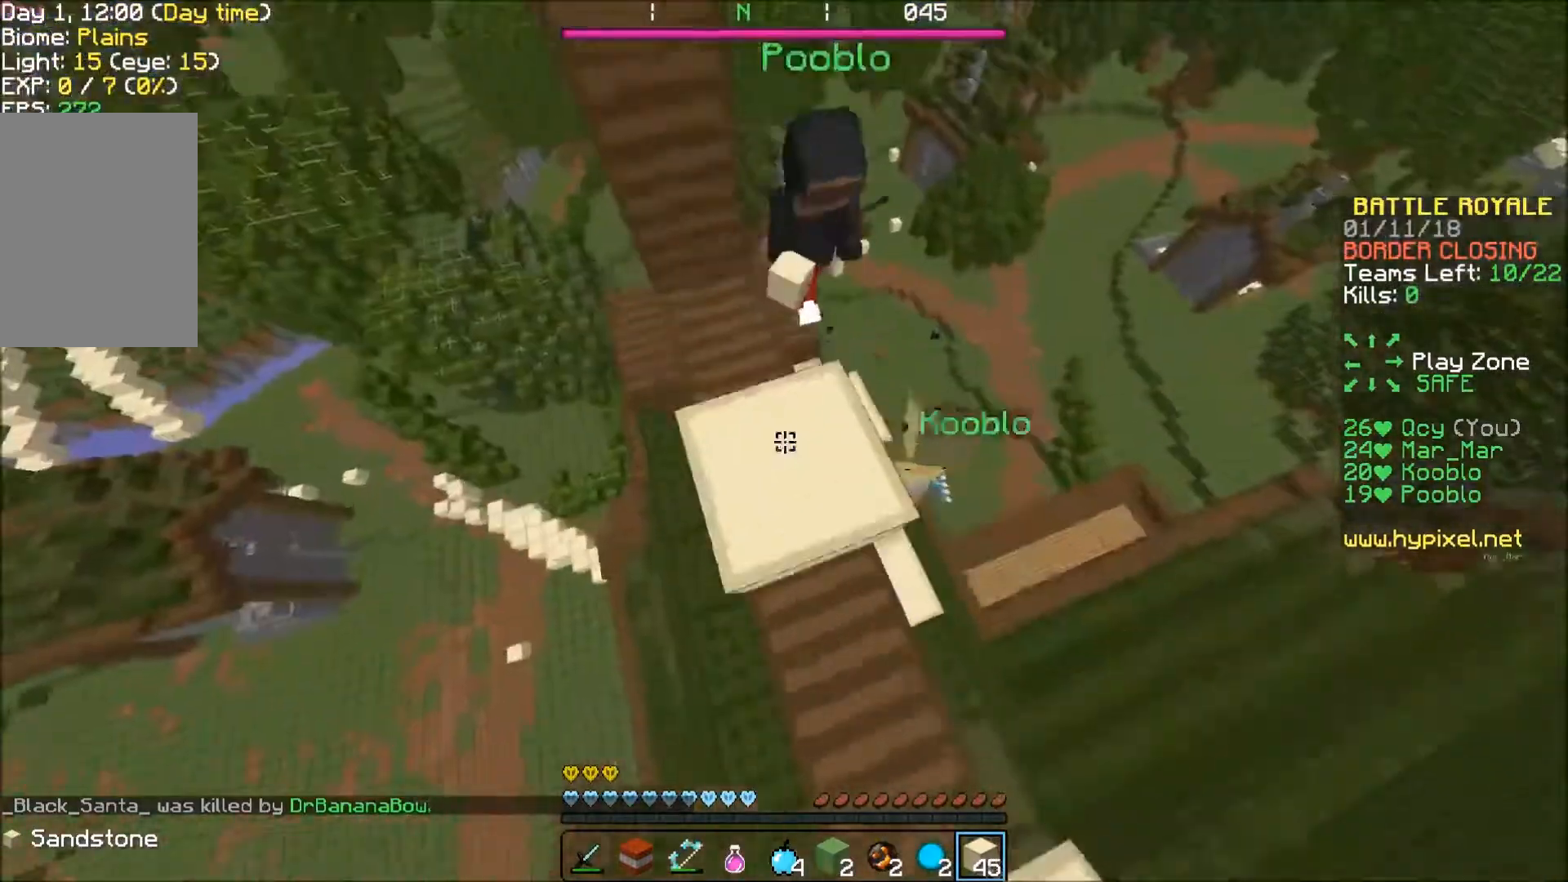
{"keys": [], "events": [[167, "w", "up"], [468, "a", "down"], [501, "a", "up"]]}
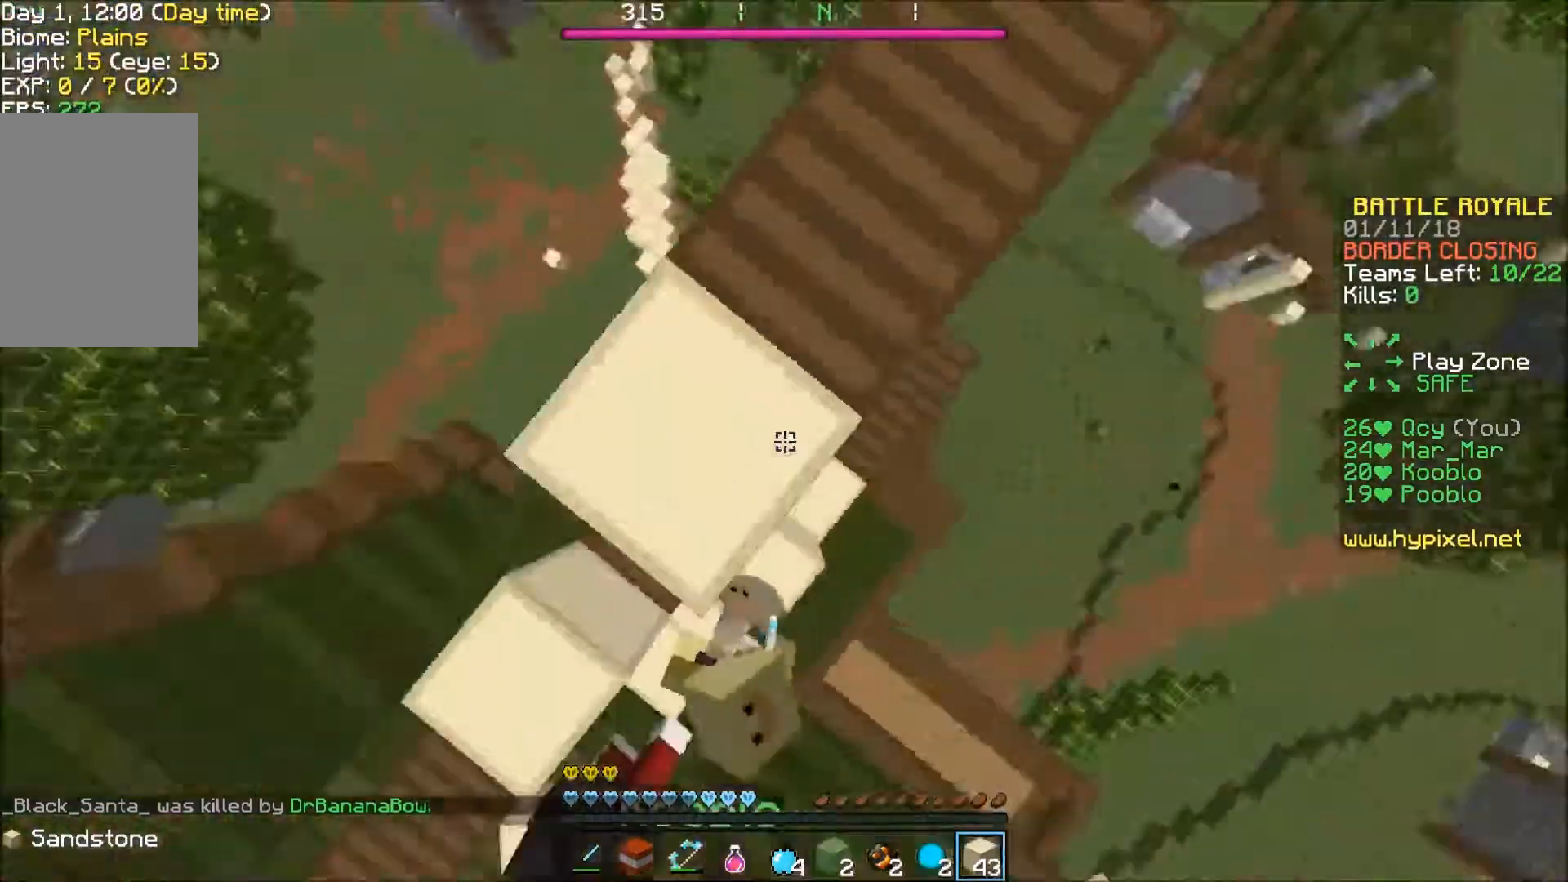
{"keys": [], "events": []}
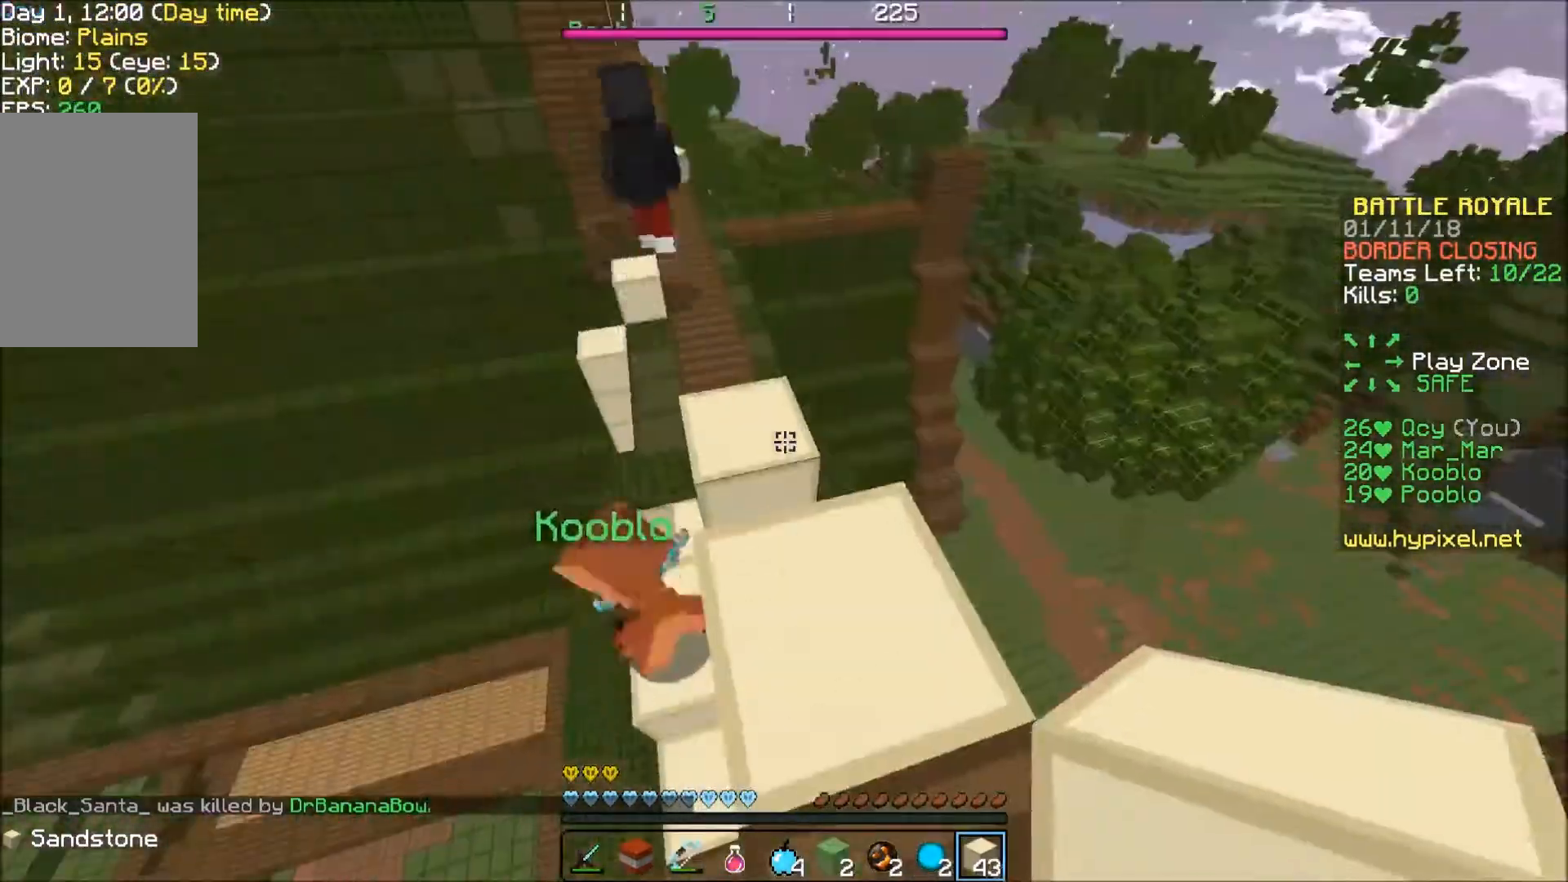
{"keys": ["w"], "events": [[367, "w", "down"]]}
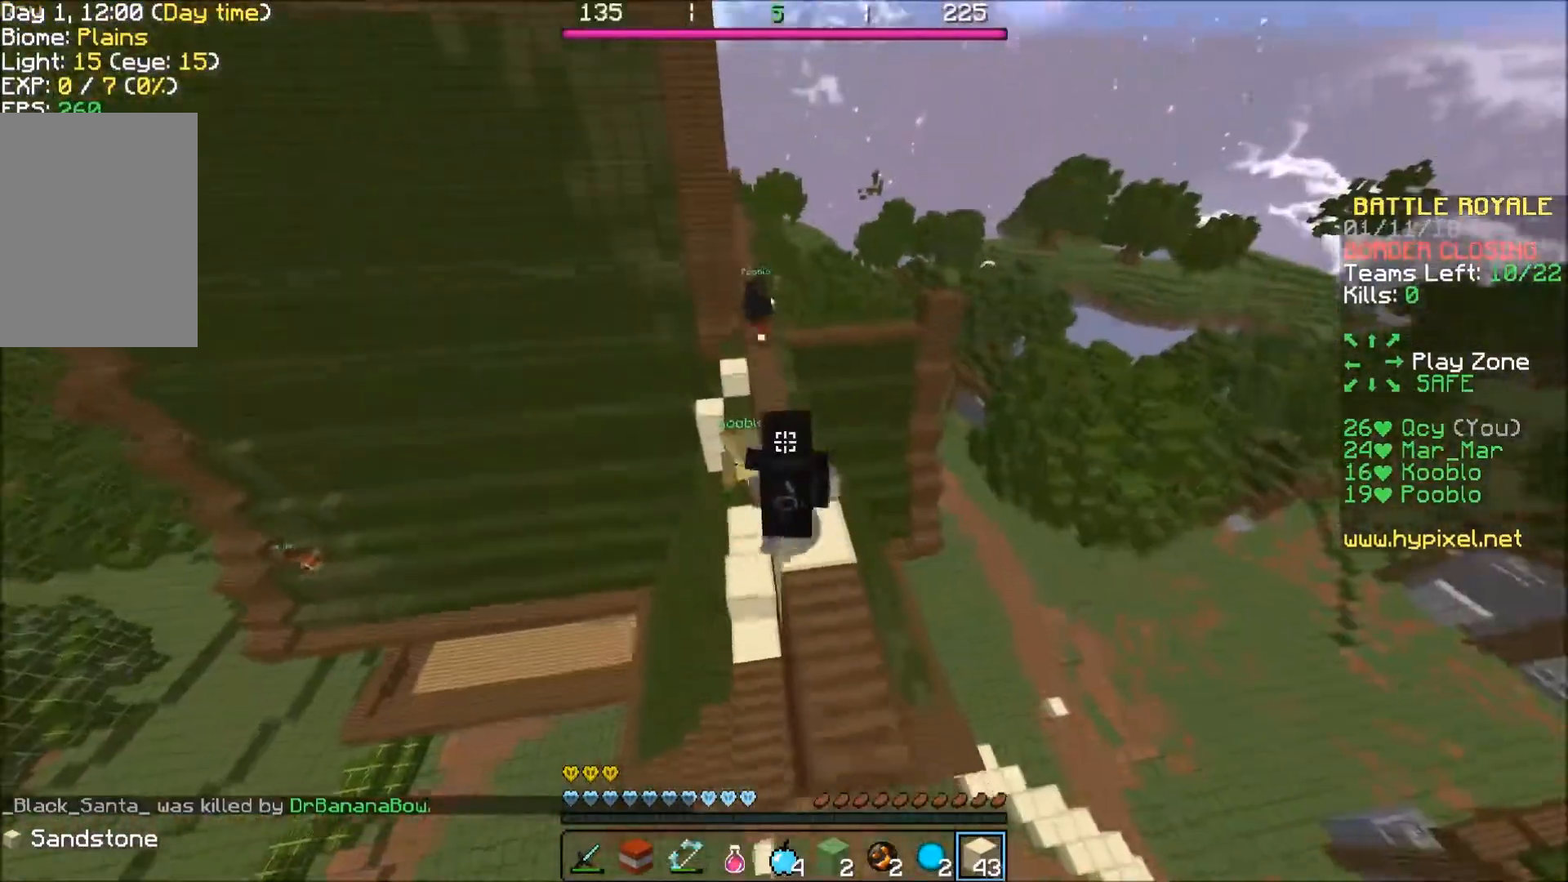
{"keys": ["w"], "events": [[200, "w", "up"], [400, "w", "down"]]}
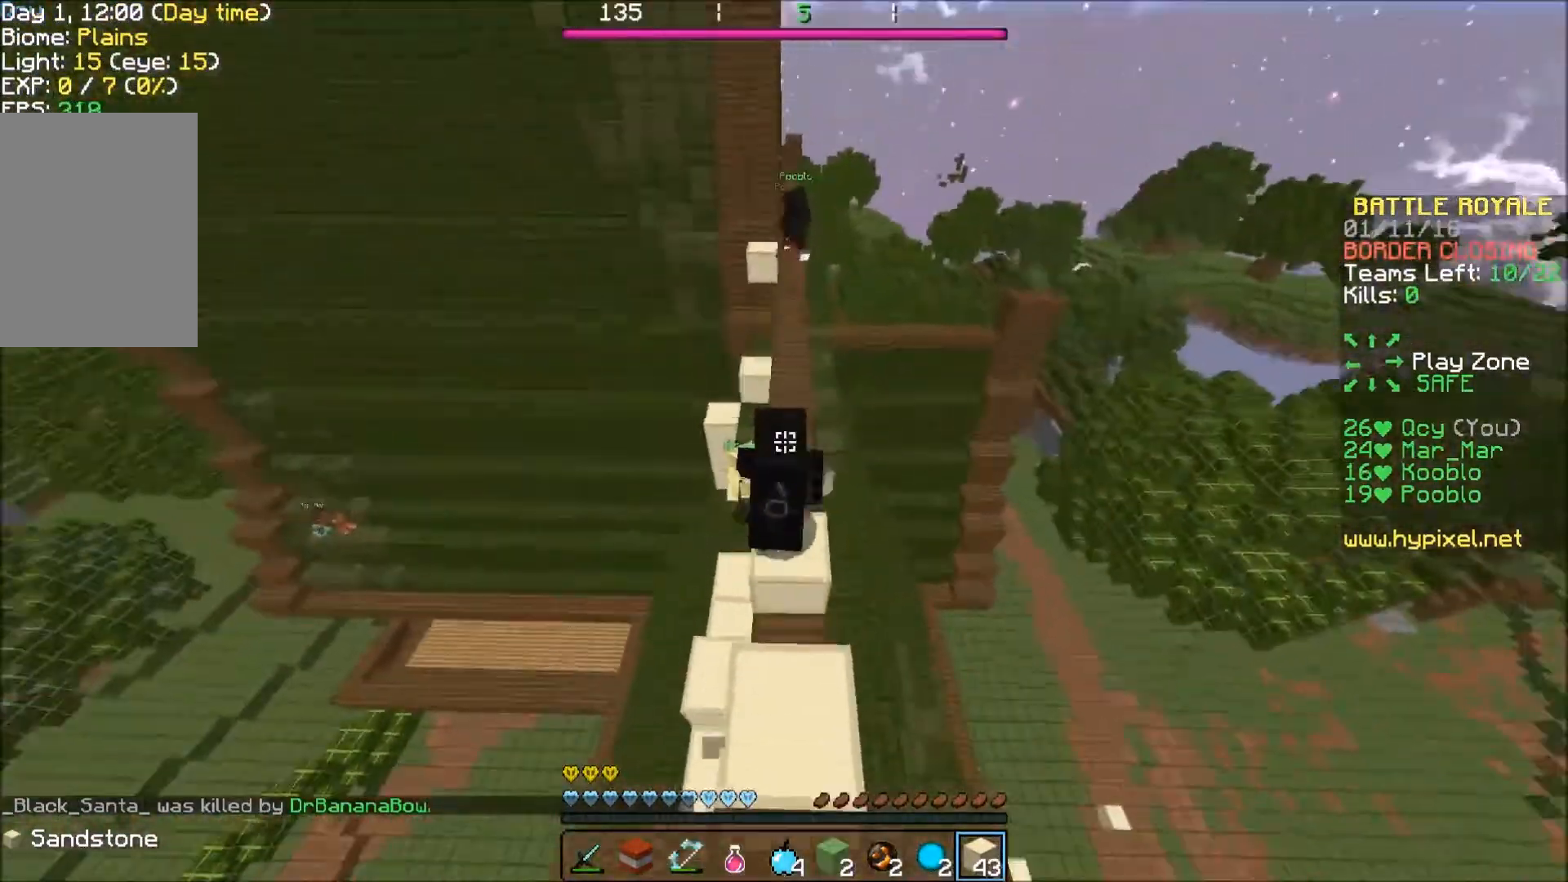
{"keys": ["w"], "events": []}
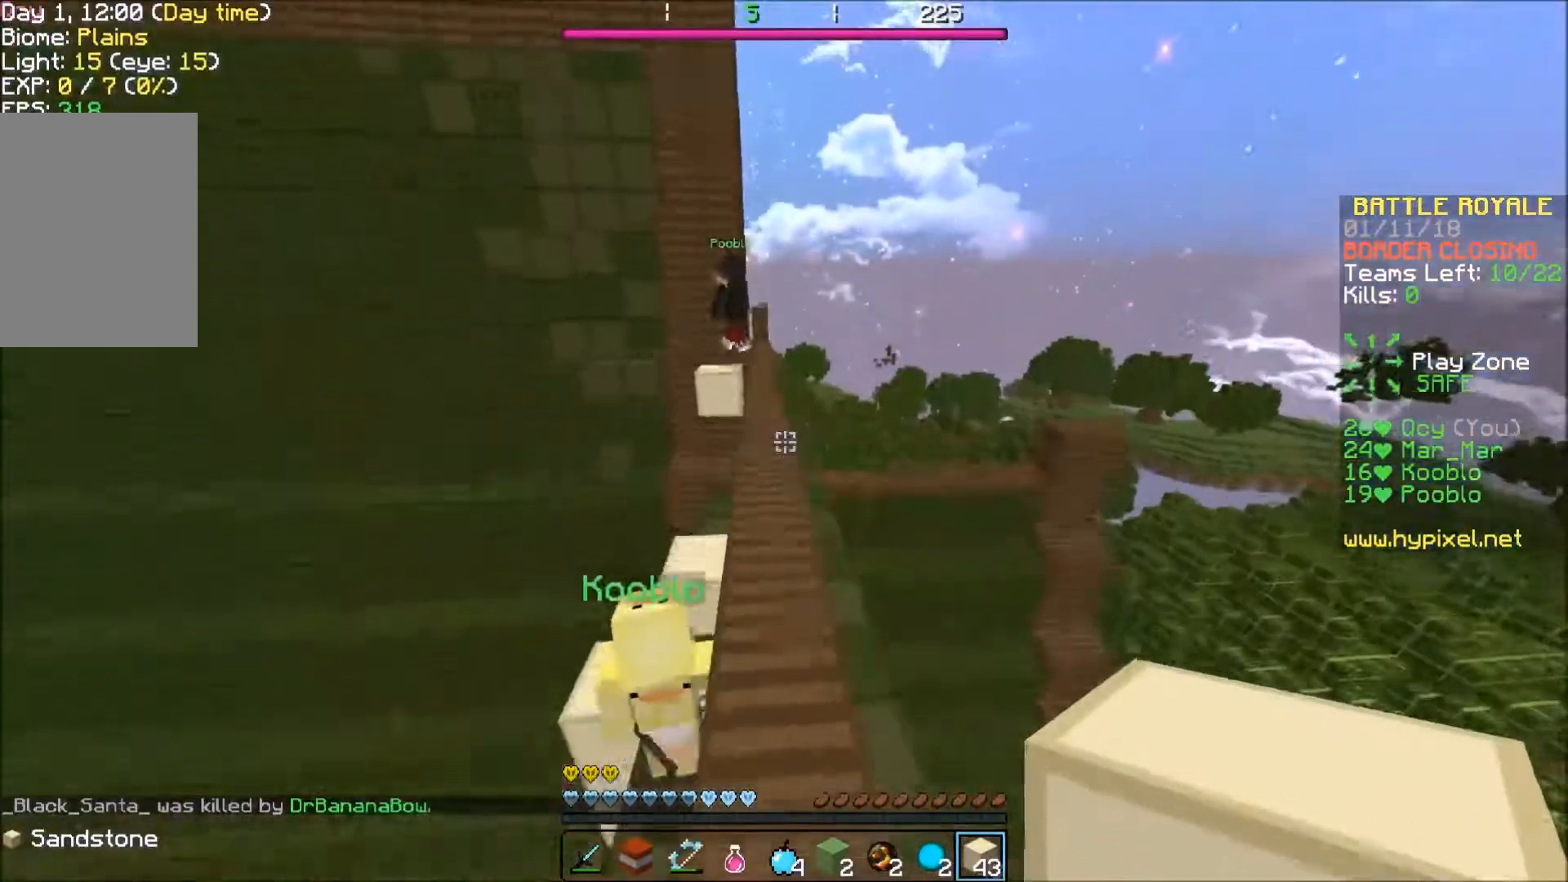
{"keys": ["w"], "events": []}
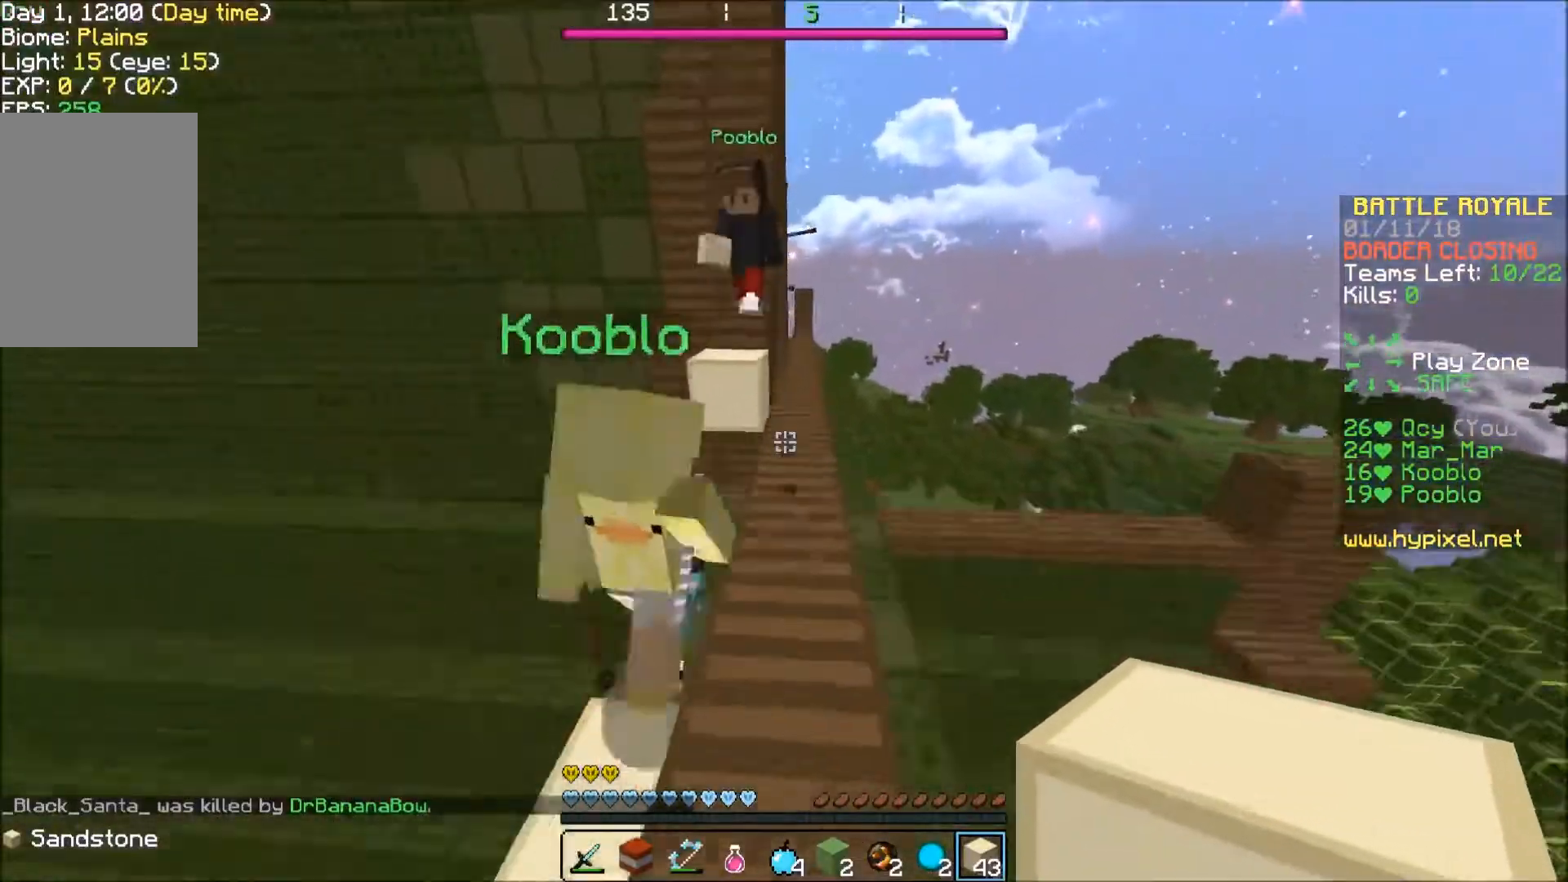
{"keys": ["a", "w"], "events": [[201, "d", "down"], [468, "a", "down"], [468, "d", "up"], [468, "w", "up"], [501, "w", "down"]]}
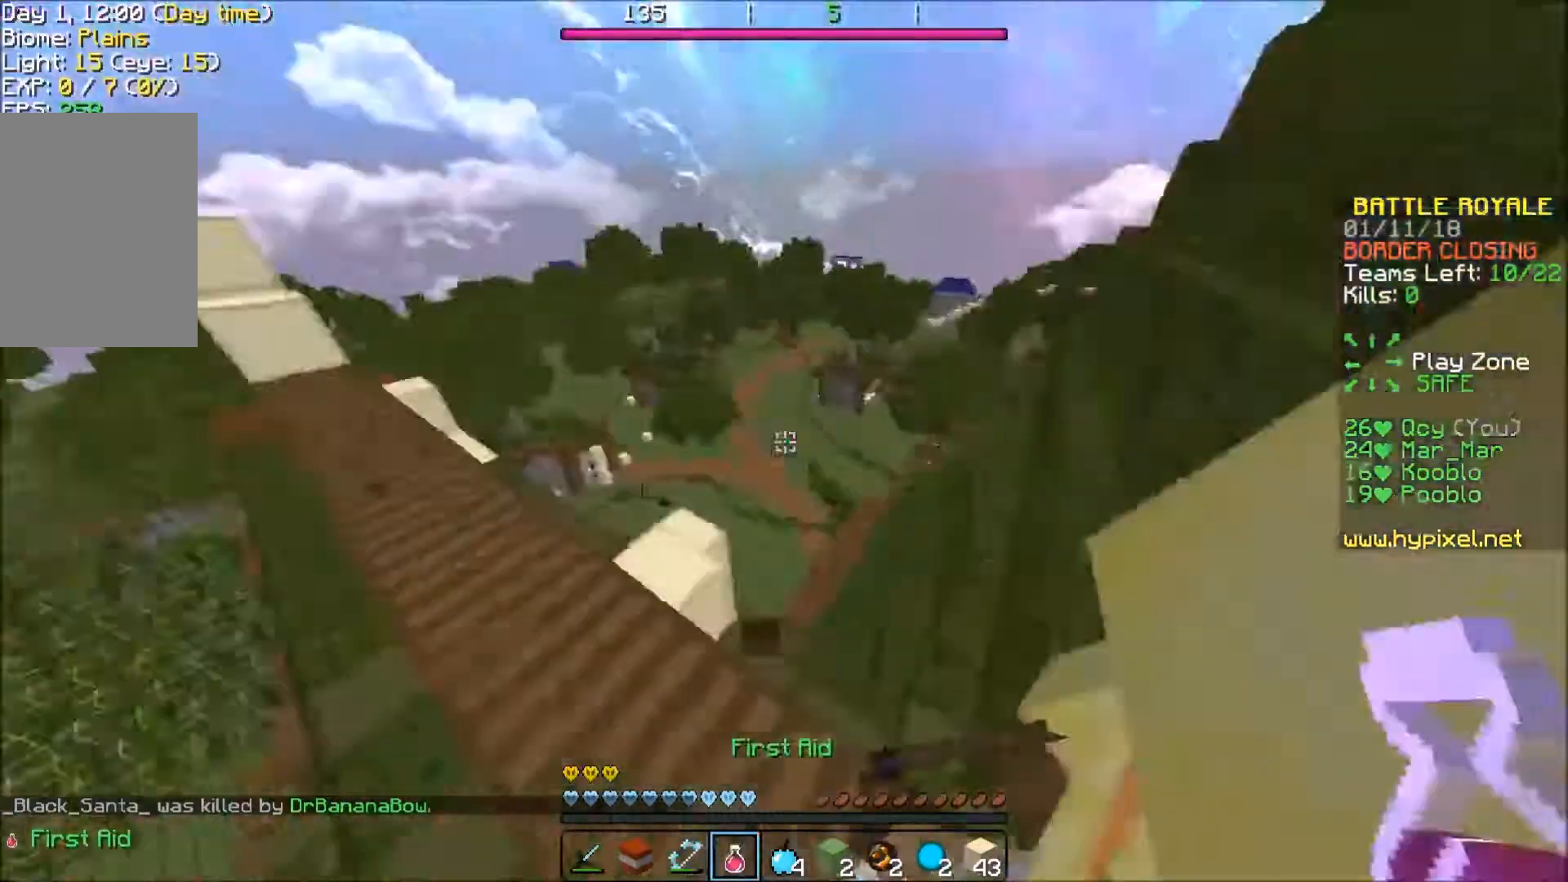
{"keys": ["w"], "events": [[467, "a", "up"]]}
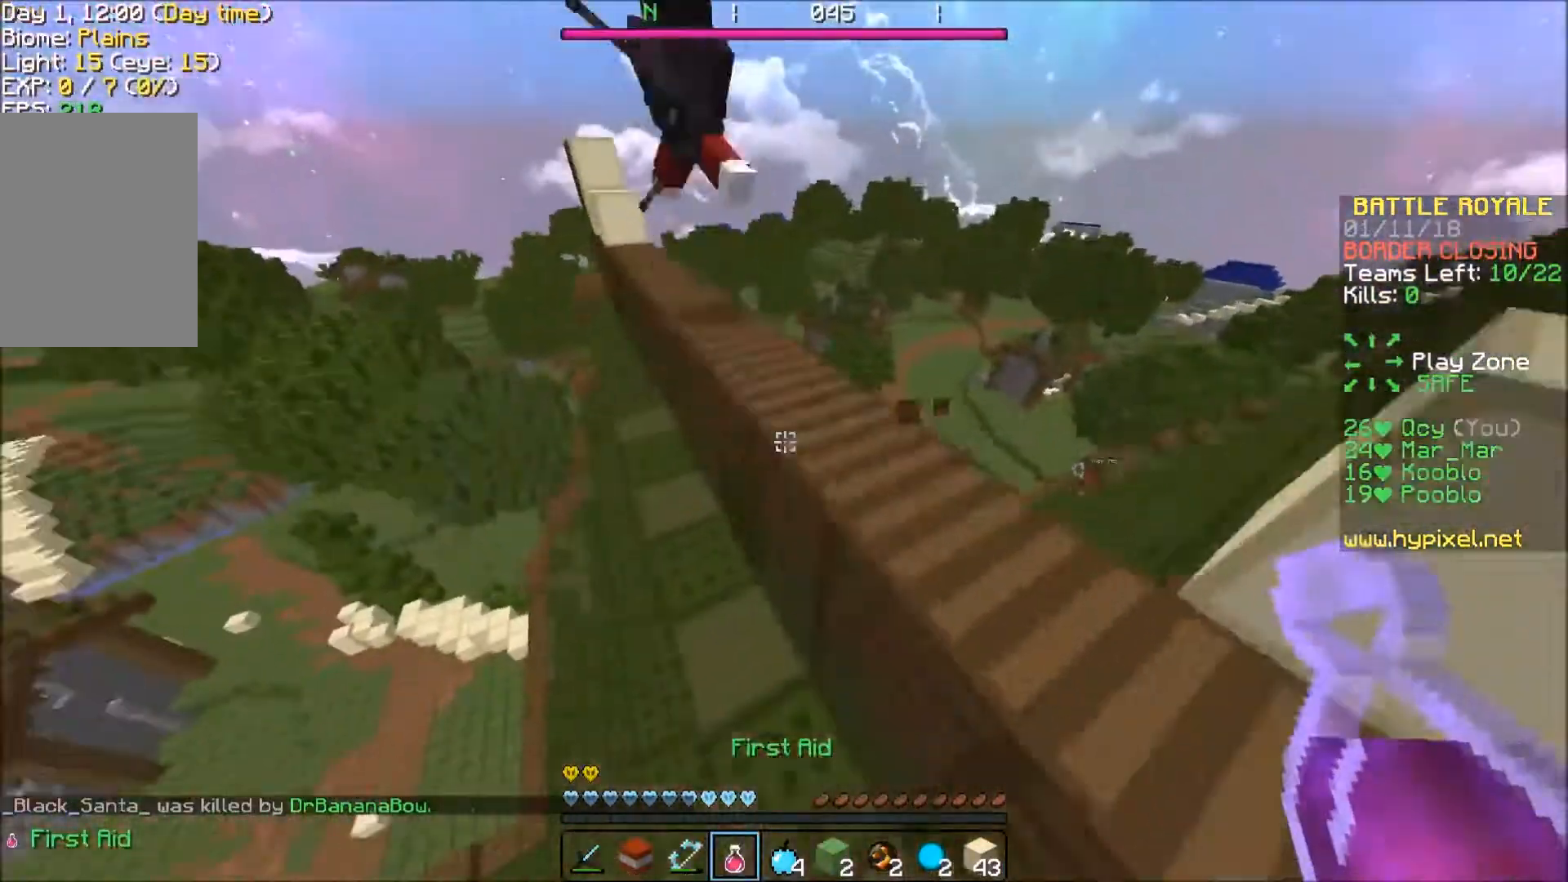
{"keys": [], "events": [[401, "w", "up"]]}